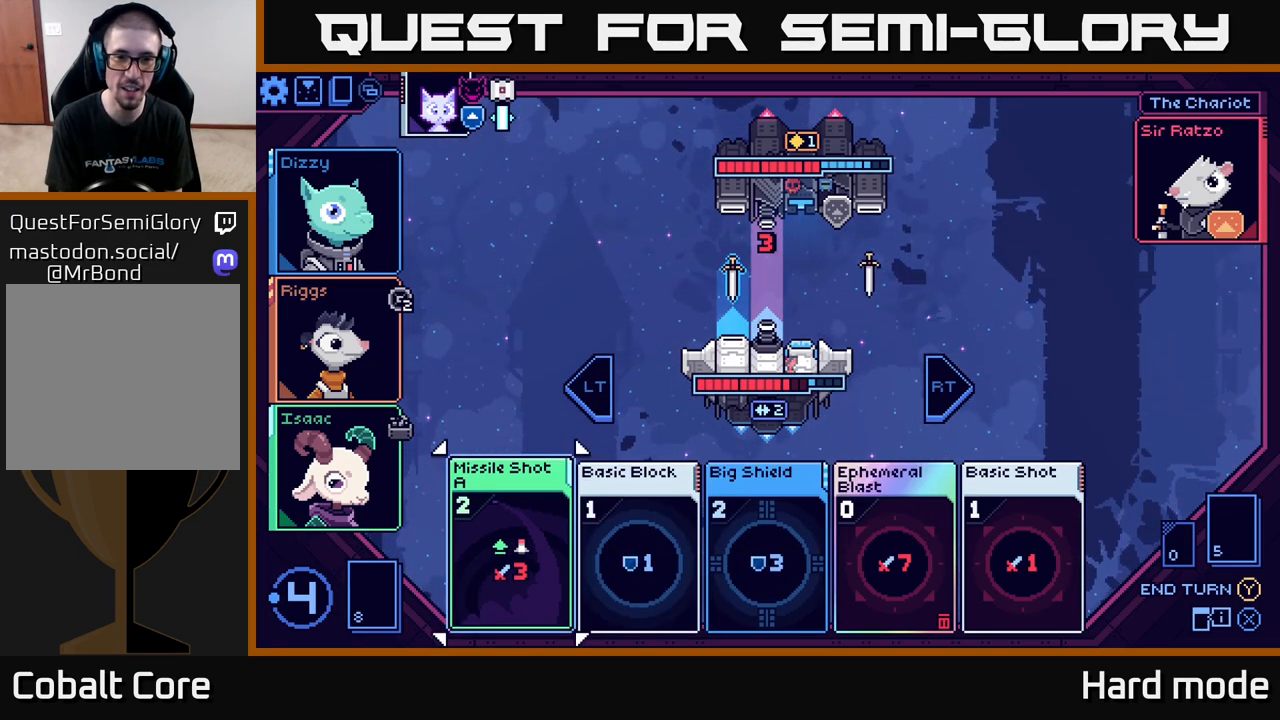
Gameplay with a controller (Xbox layout); each line is a JSON object with the inputs held at the frame after it. "events" lists button and stick changes between this image and that frame as [ms after this image, input, new state], when the widget could be followed in between.
{"buttons": [], "left_stick": "center", "right_stick": "center", "events": [[217, "left_stick", "up"], [367, "left_stick", "center"]]}
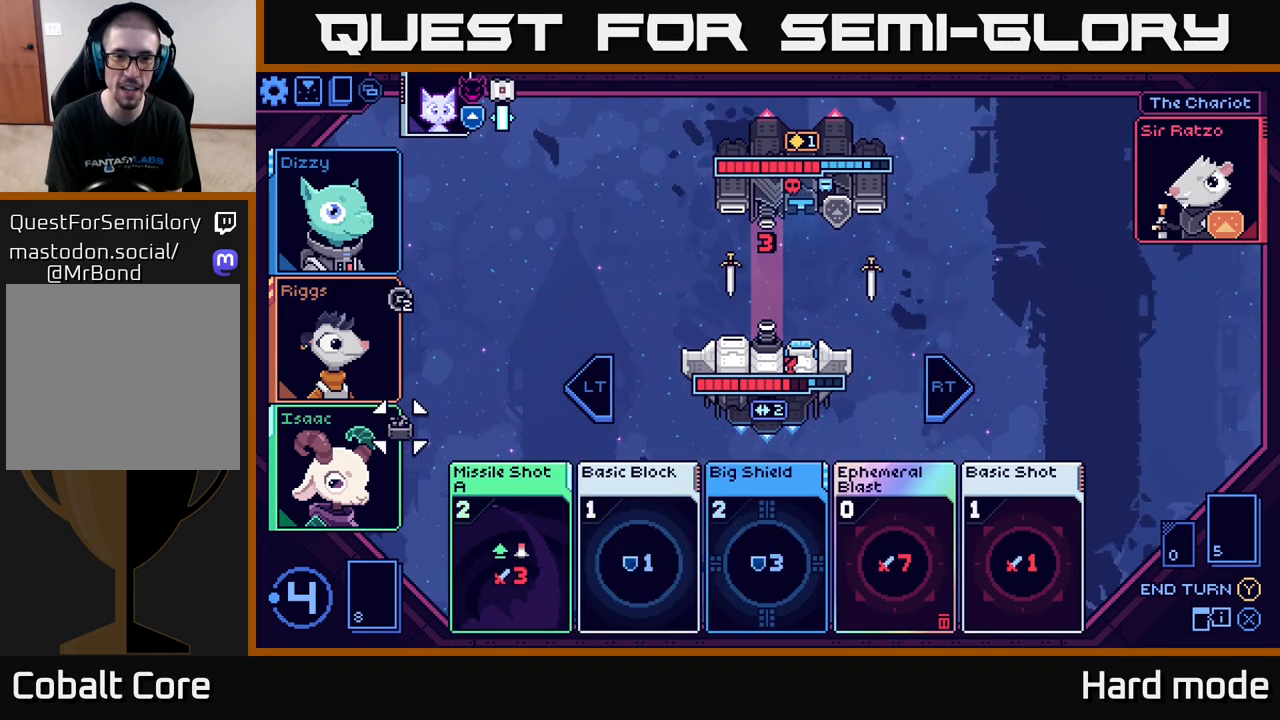
{"buttons": [], "left_stick": "up", "right_stick": "center", "events": [[100, "left_stick", "up"], [267, "left_stick", "center"], [417, "left_stick", "up"]]}
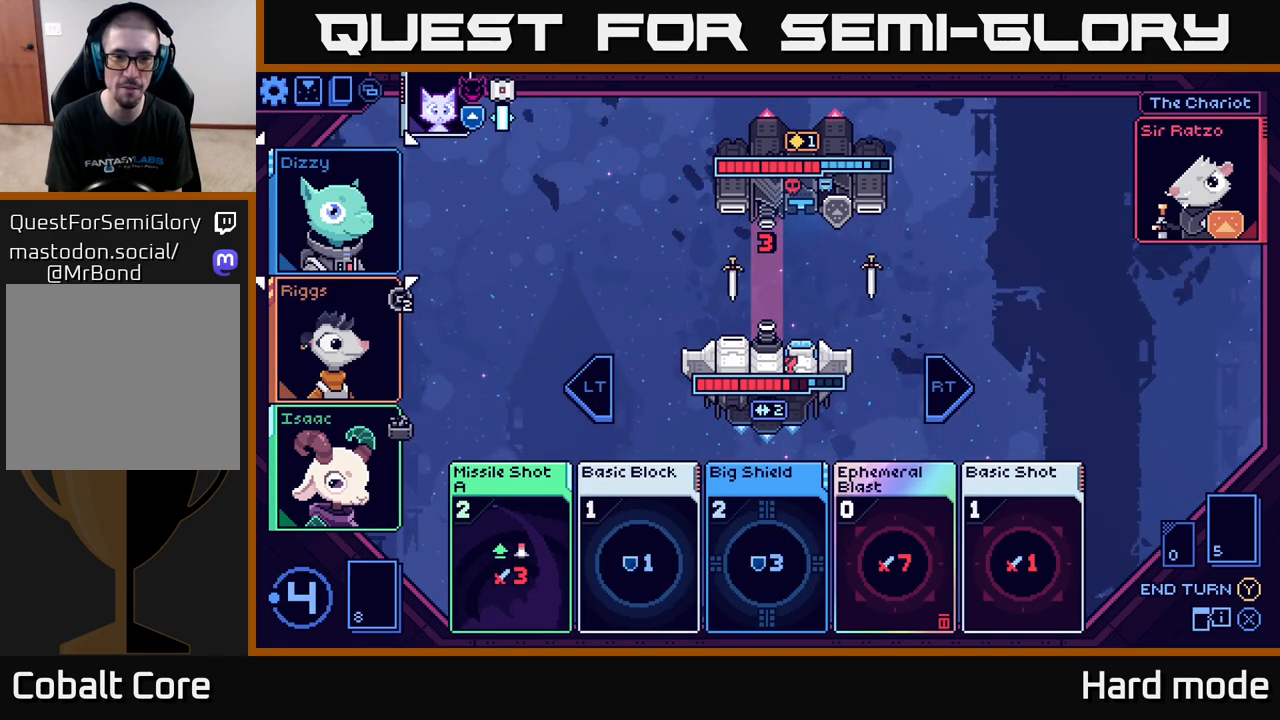
{"buttons": [], "left_stick": "right", "right_stick": "center", "events": [[33, "left_stick", "right"], [150, "left_stick", "center"], [267, "left_stick", "right"], [433, "left_stick", "center"], [500, "left_stick", "right"]]}
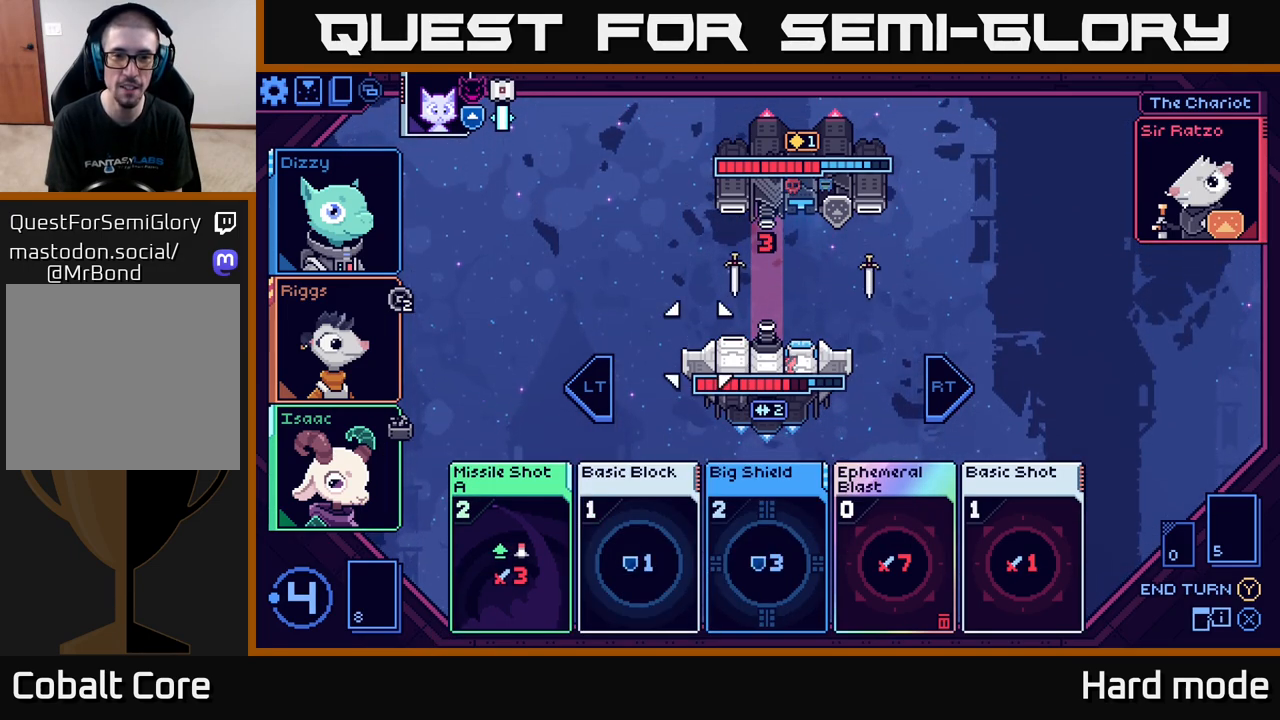
{"buttons": [], "left_stick": "center", "right_stick": "center", "events": [[167, "left_stick", "center"], [350, "left_stick", "up"], [500, "left_stick", "center"]]}
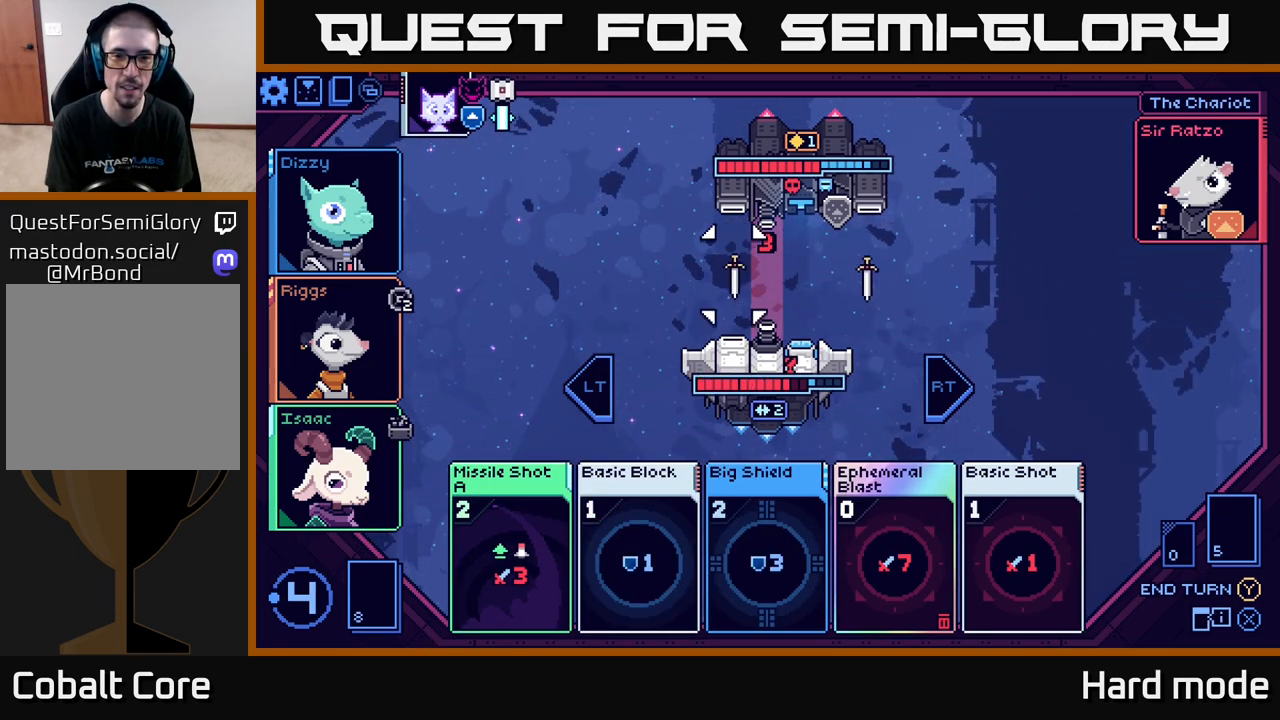
{"buttons": [], "left_stick": "center", "right_stick": "center", "events": []}
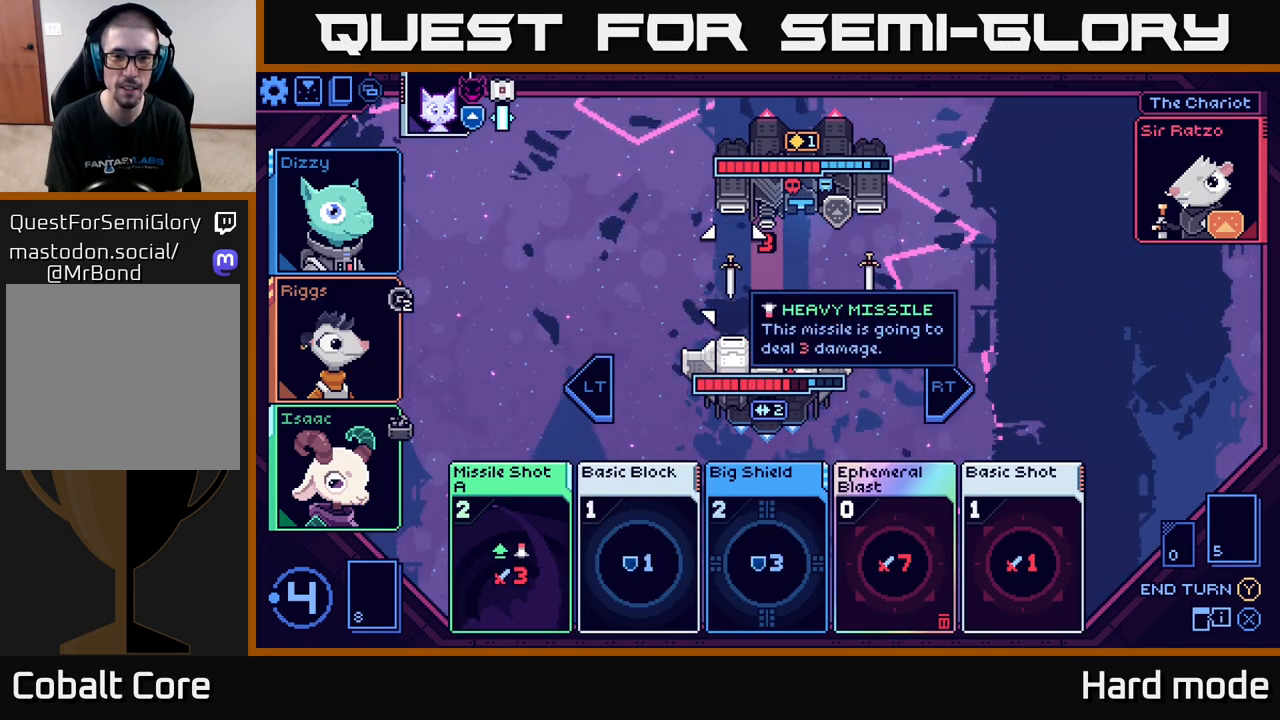
{"buttons": [], "left_stick": "center", "right_stick": "center", "events": []}
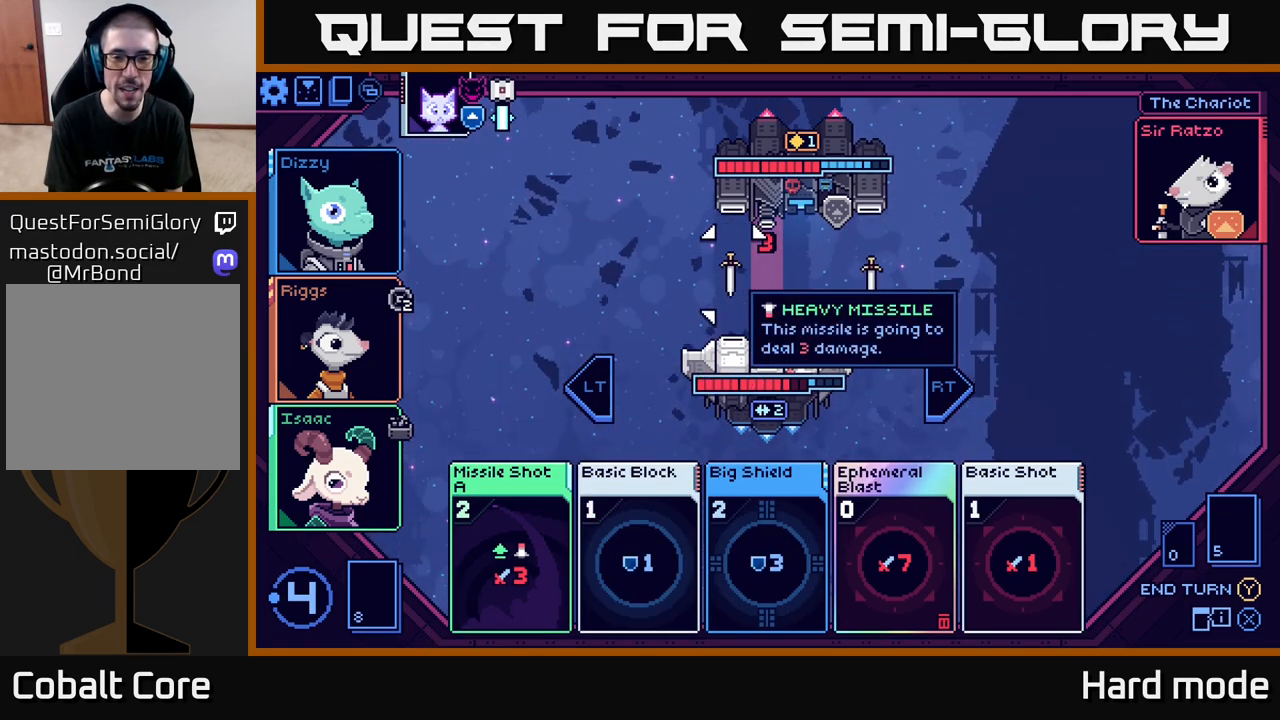
{"buttons": [], "left_stick": "center", "right_stick": "center", "events": []}
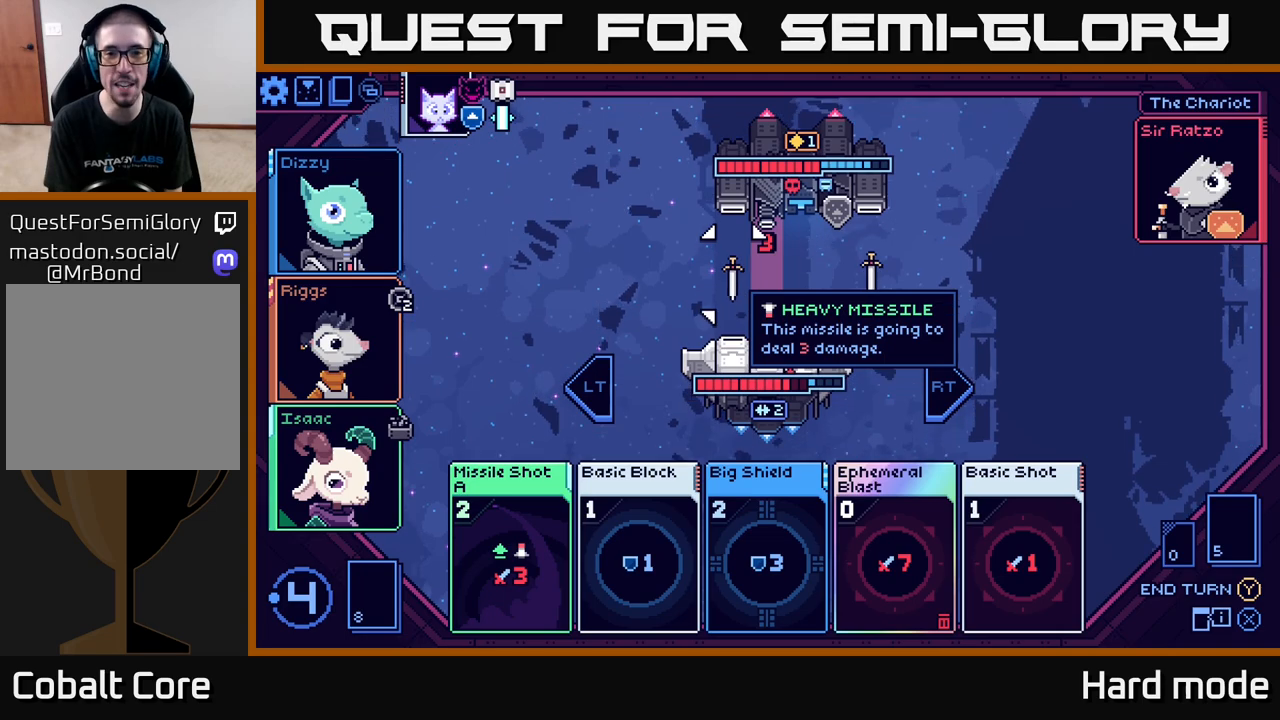
{"buttons": [], "left_stick": "center", "right_stick": "center", "events": []}
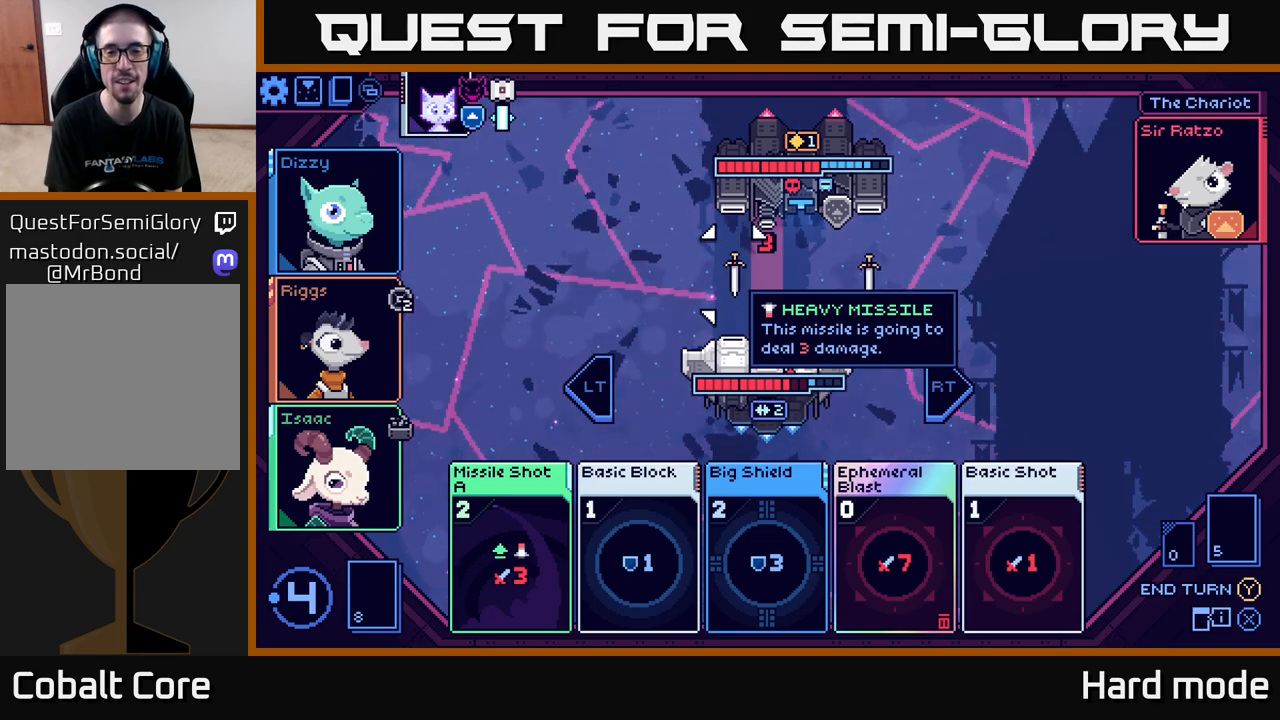
{"buttons": [], "left_stick": "right", "right_stick": "center", "events": [[433, "left_stick", "right"]]}
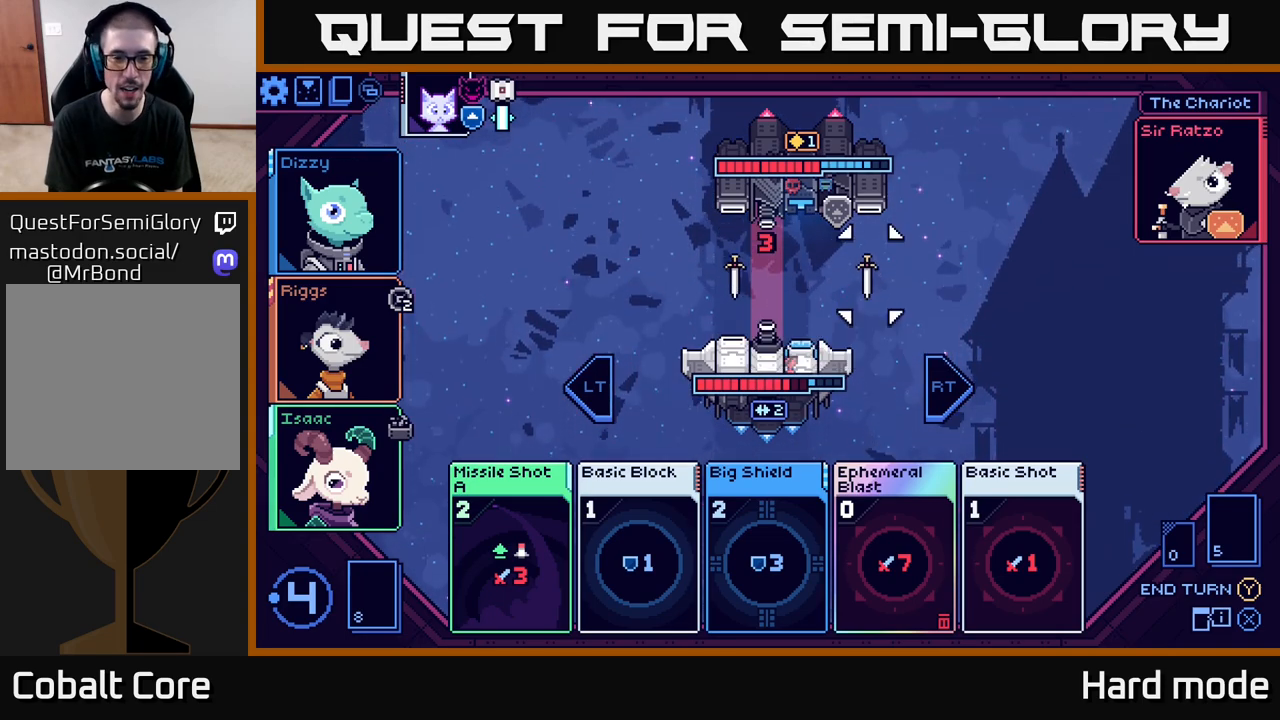
{"buttons": [], "left_stick": "center", "right_stick": "center", "events": [[100, "left_stick", "center"]]}
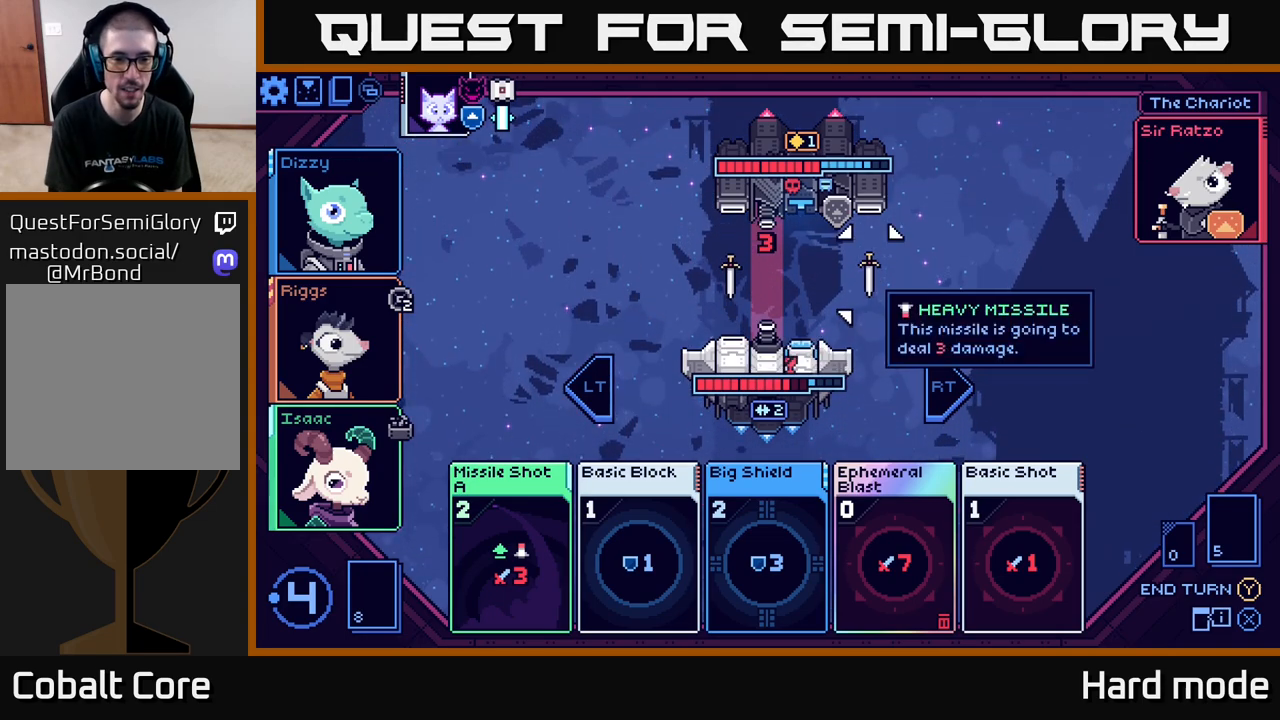
{"buttons": [], "left_stick": "center", "right_stick": "center", "events": [[250, "left_stick", "down"], [433, "left_stick", "center"]]}
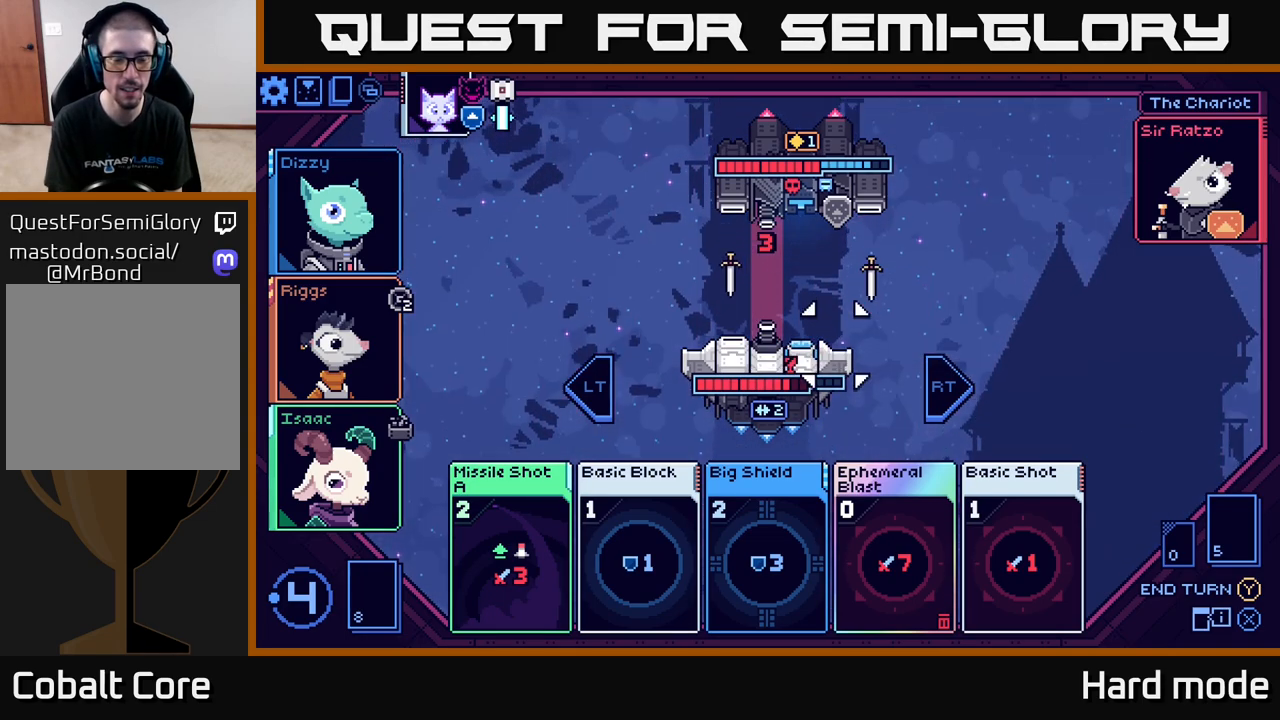
{"buttons": [], "left_stick": "center", "right_stick": "center", "events": []}
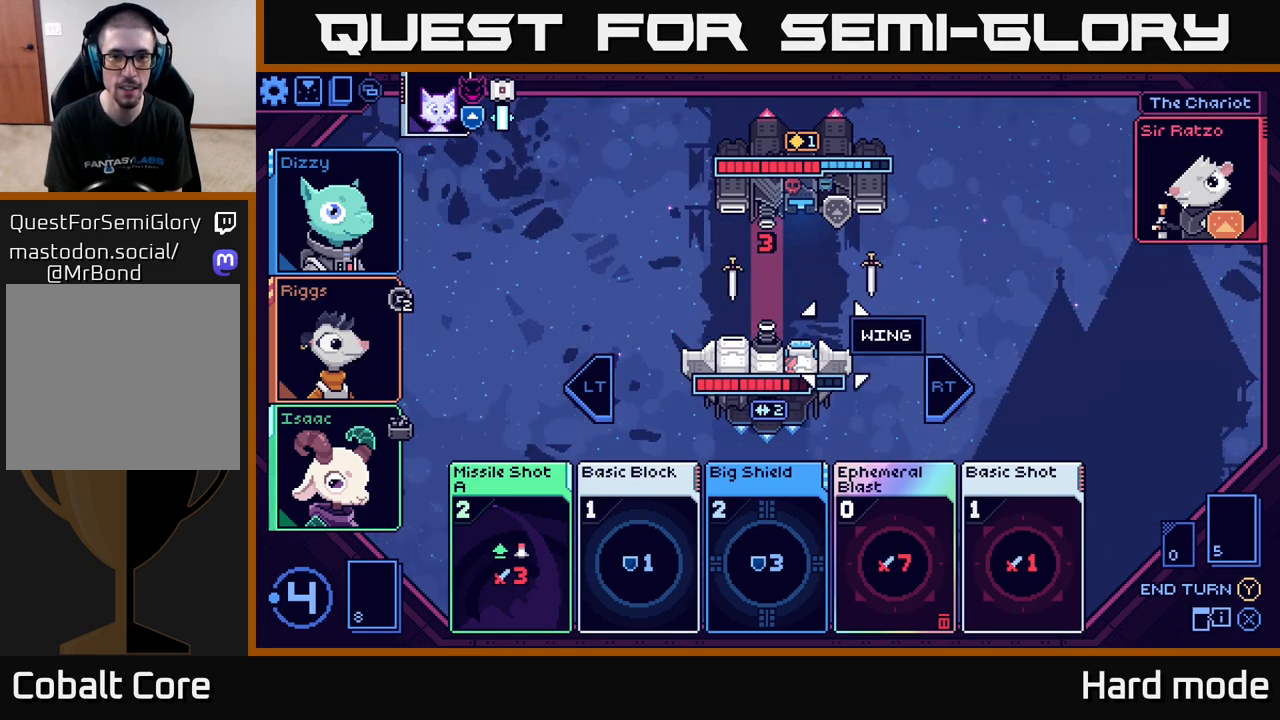
{"buttons": [], "left_stick": "center", "right_stick": "center", "events": [[100, "left_stick", "down"], [300, "left_stick", "center"]]}
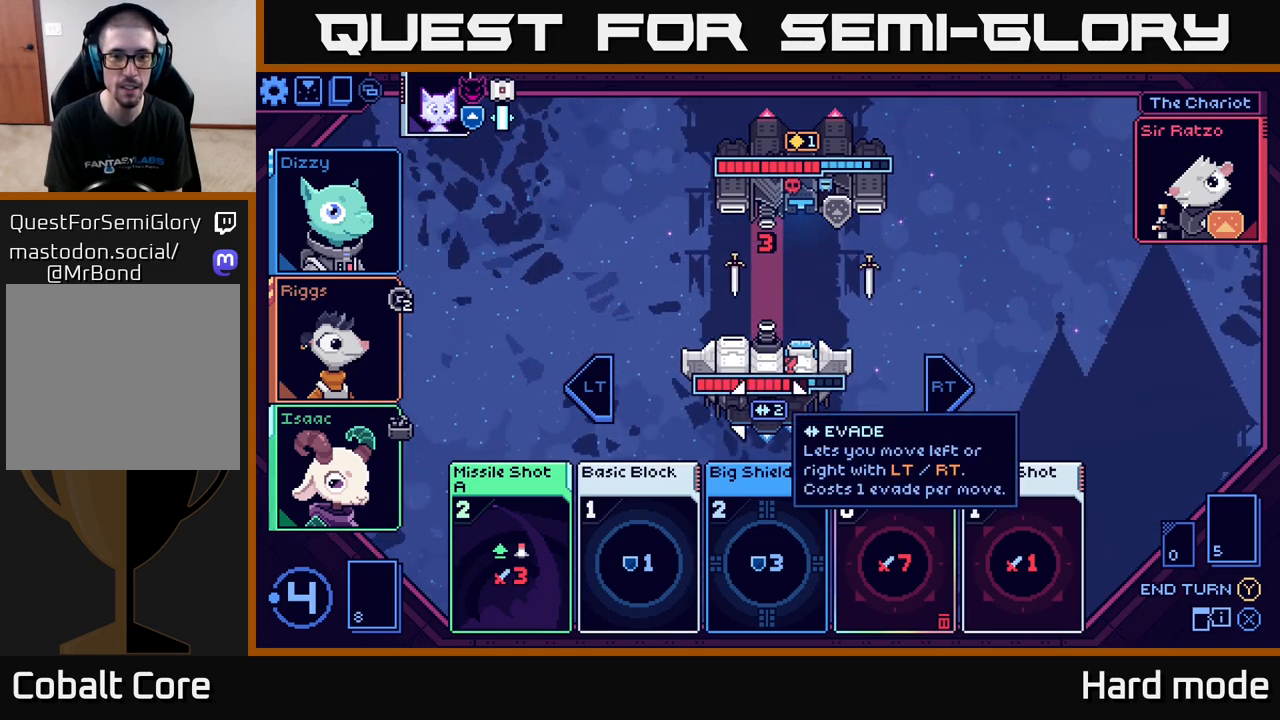
{"buttons": [], "left_stick": "down", "right_stick": "center", "events": [[467, "left_stick", "down"]]}
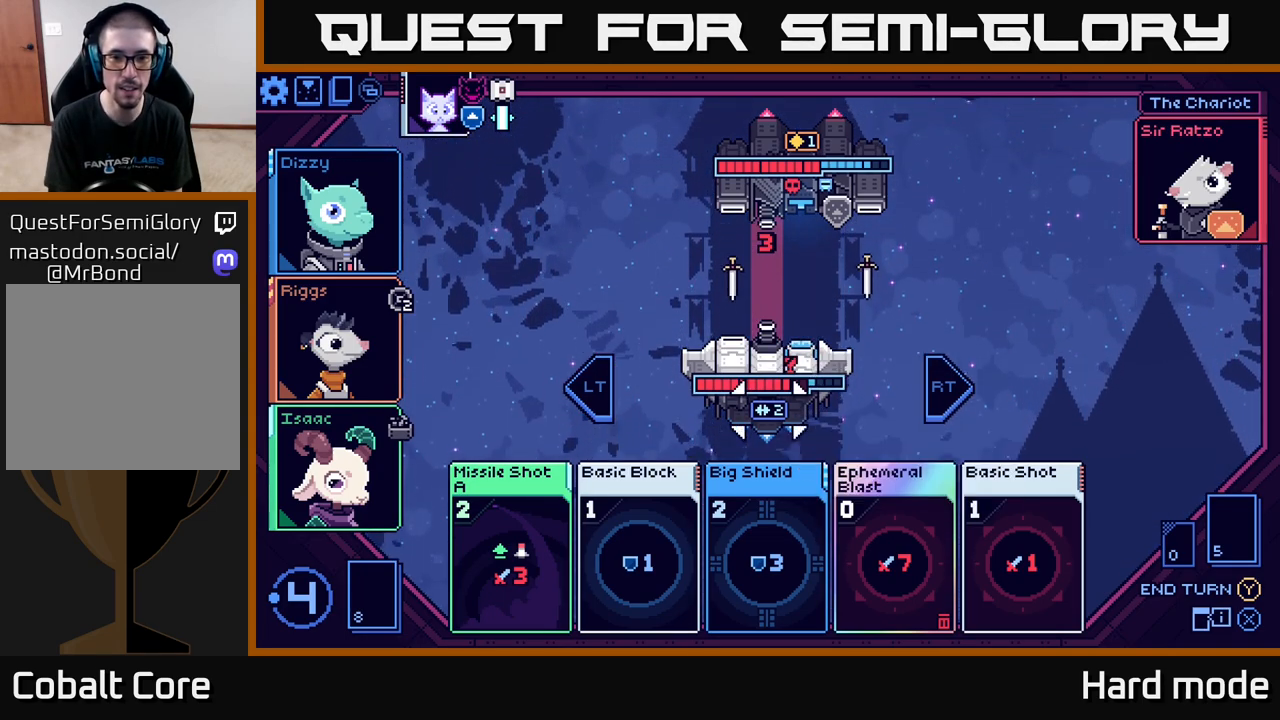
{"buttons": [], "left_stick": "center", "right_stick": "center", "events": [[150, "left_stick", "center"]]}
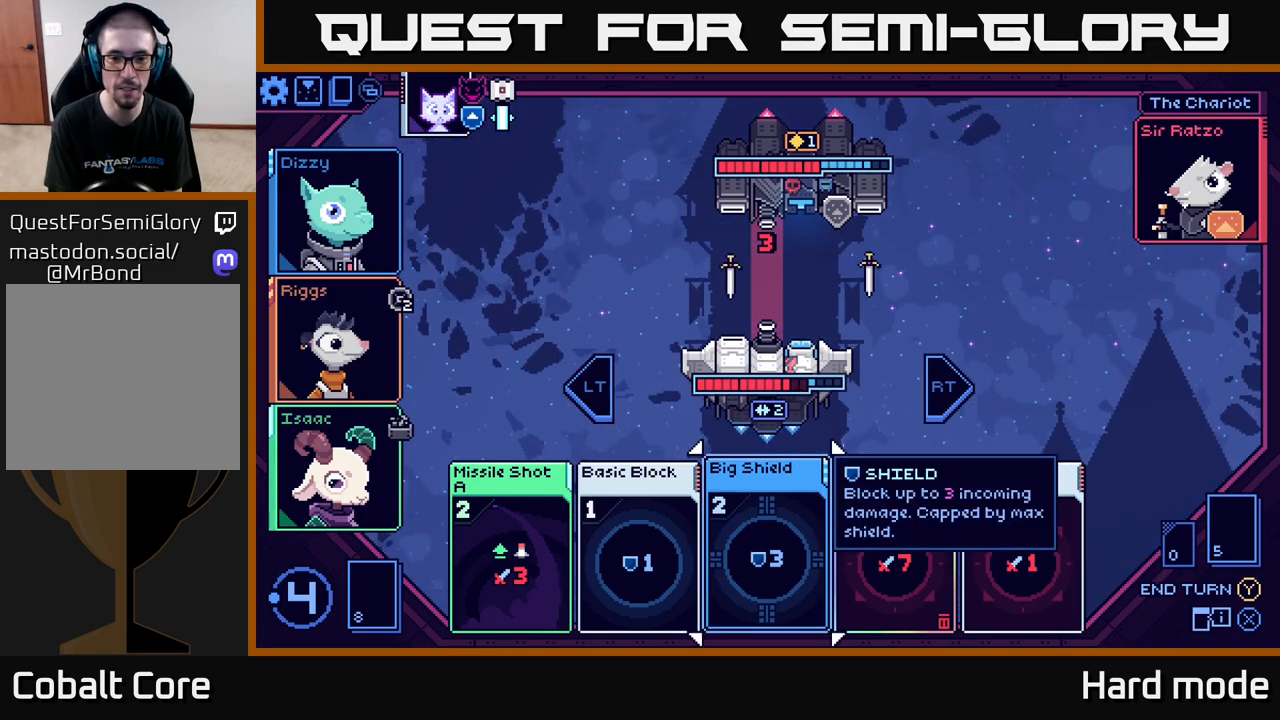
{"buttons": [], "left_stick": "center", "right_stick": "center", "events": []}
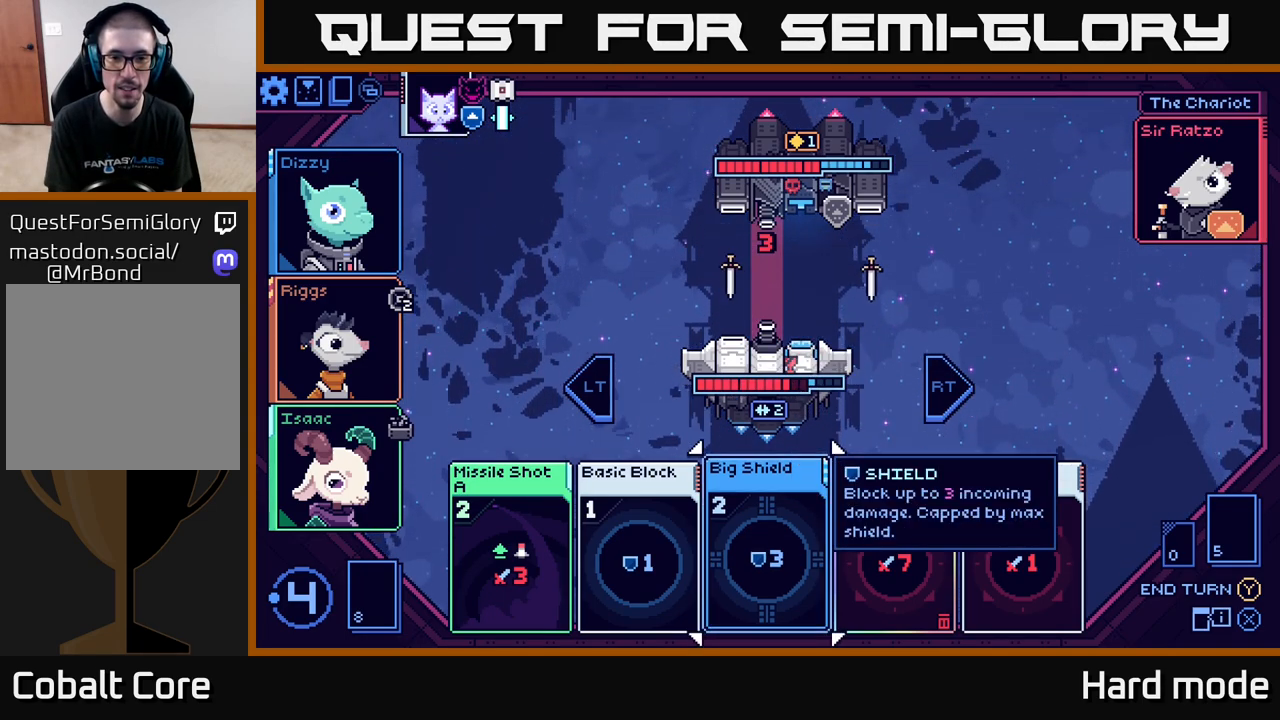
{"buttons": [], "left_stick": "up", "right_stick": "center", "events": [[467, "left_stick", "up"]]}
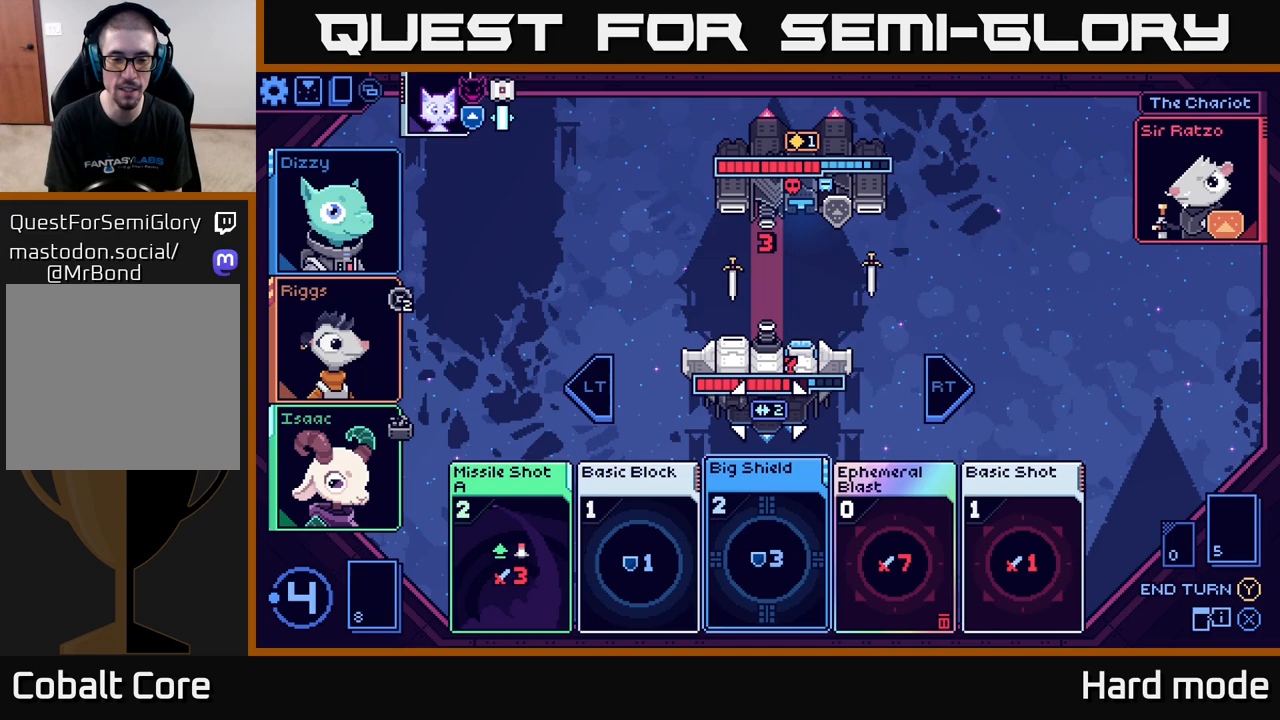
{"buttons": [], "left_stick": "center", "right_stick": "center", "events": [[150, "left_stick", "center"]]}
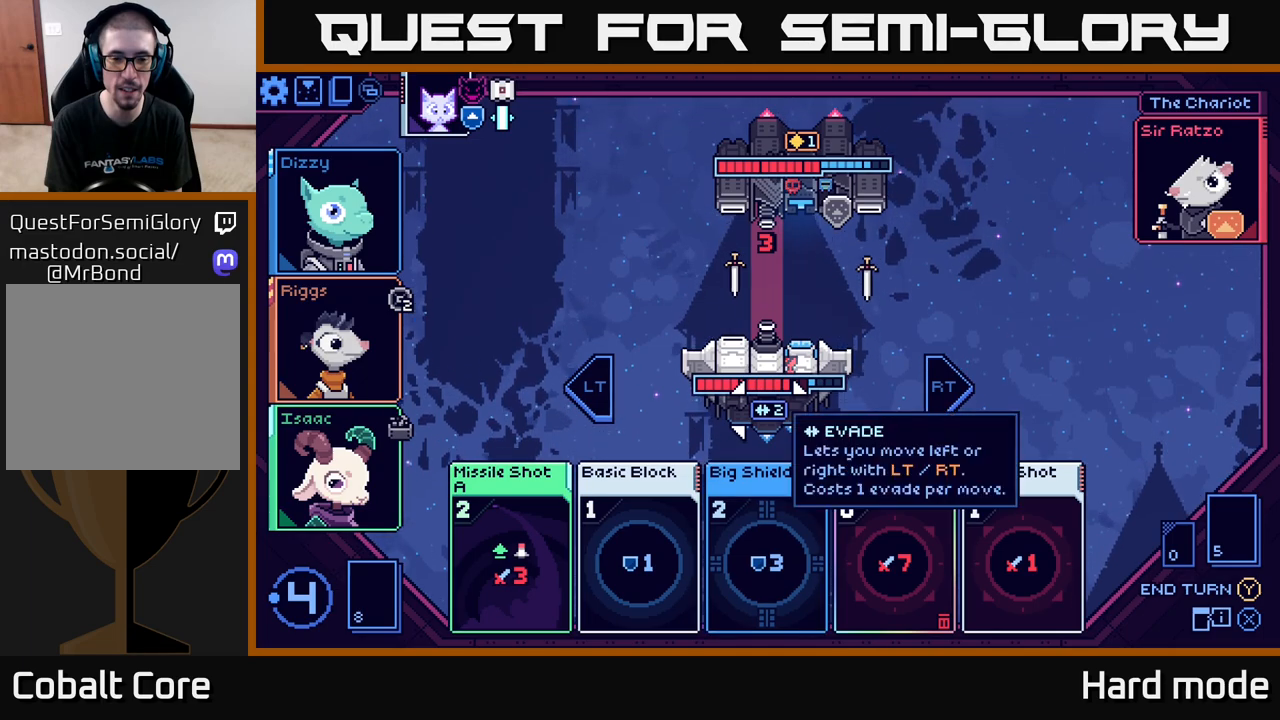
{"buttons": [], "left_stick": "center", "right_stick": "center", "events": []}
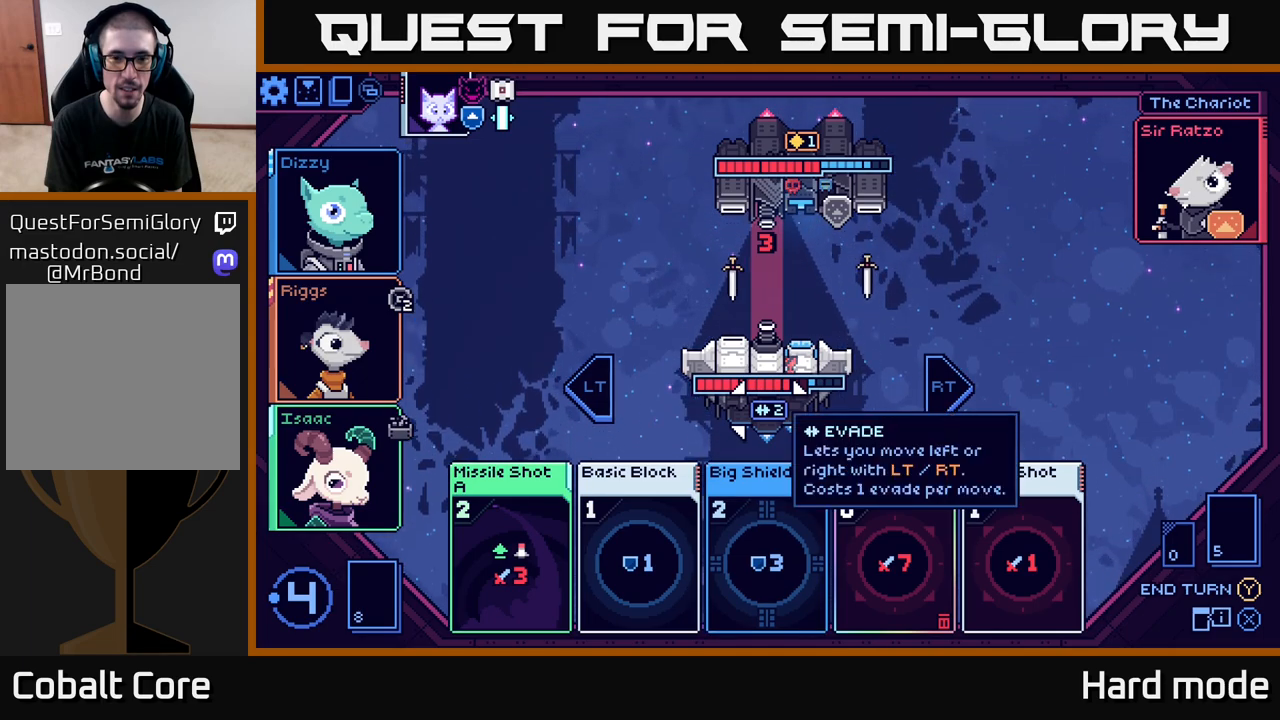
{"buttons": [], "left_stick": "down", "right_stick": "center", "events": [[317, "left_stick", "down"]]}
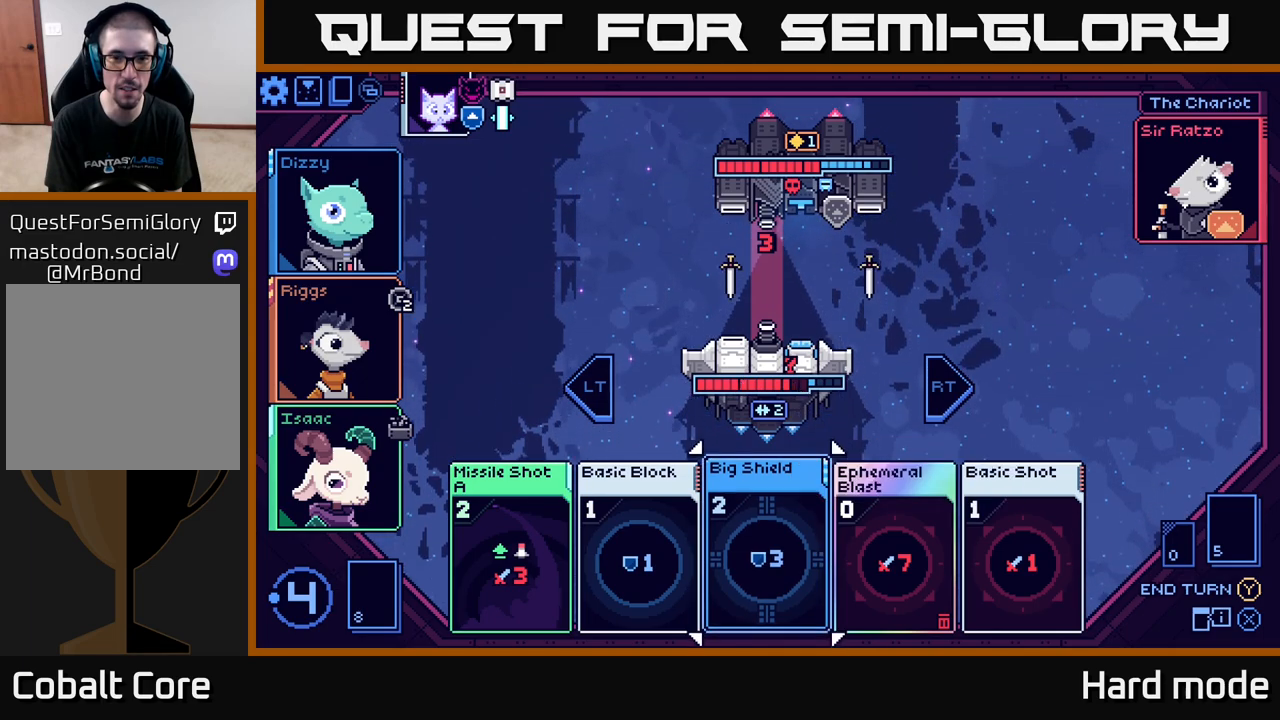
{"buttons": [], "left_stick": "center", "right_stick": "center", "events": [[17, "left_stick", "center"]]}
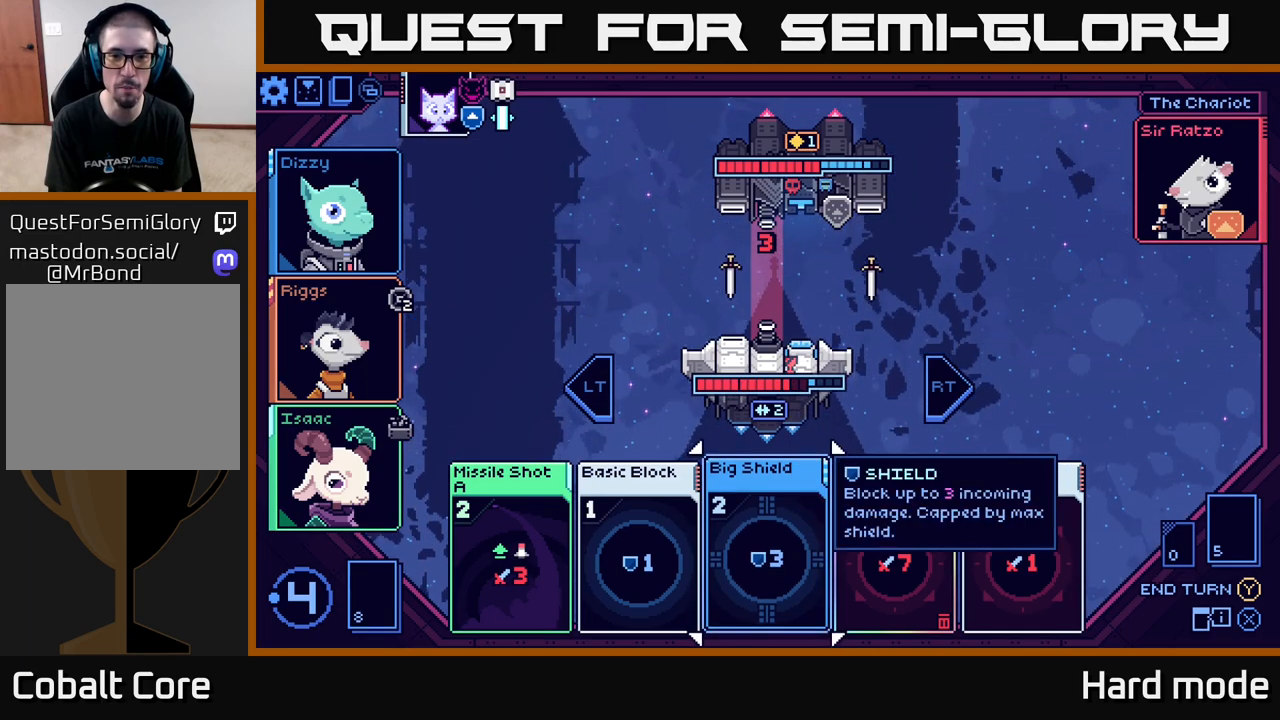
{"buttons": [], "left_stick": "right", "right_stick": "center", "events": [[433, "left_stick", "right"]]}
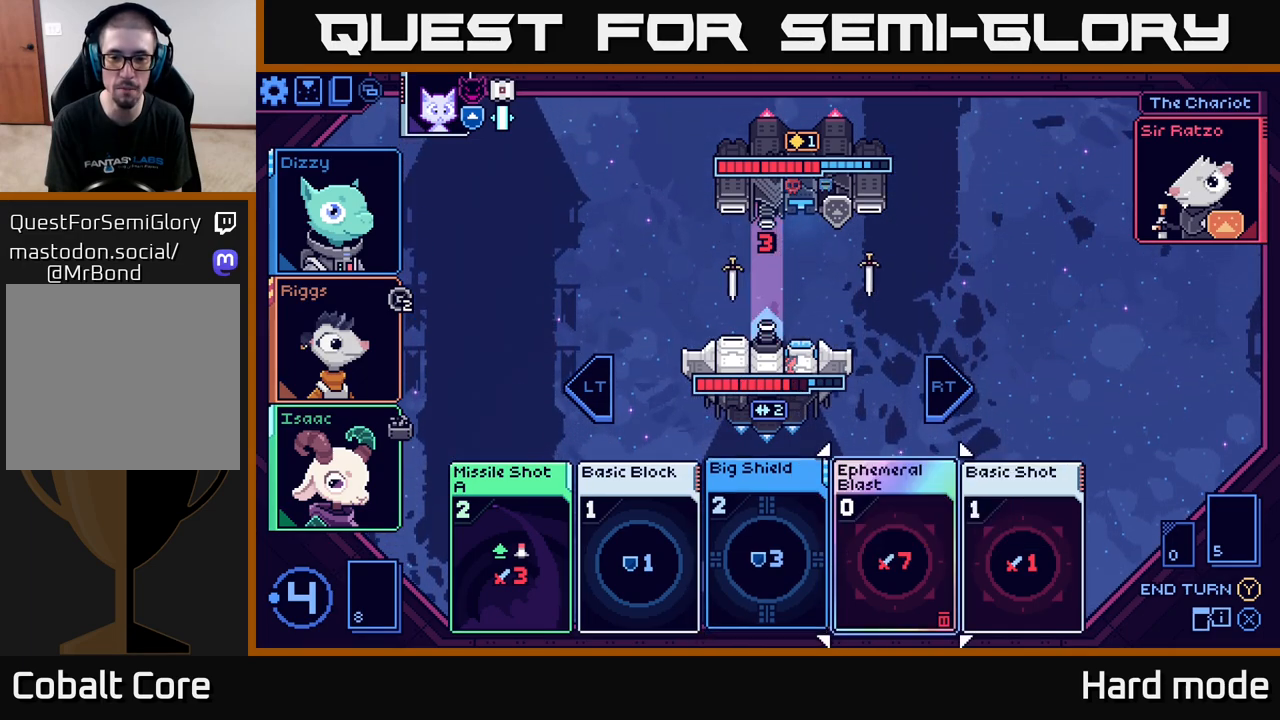
{"buttons": [], "left_stick": "center", "right_stick": "center", "events": [[133, "left_stick", "center"]]}
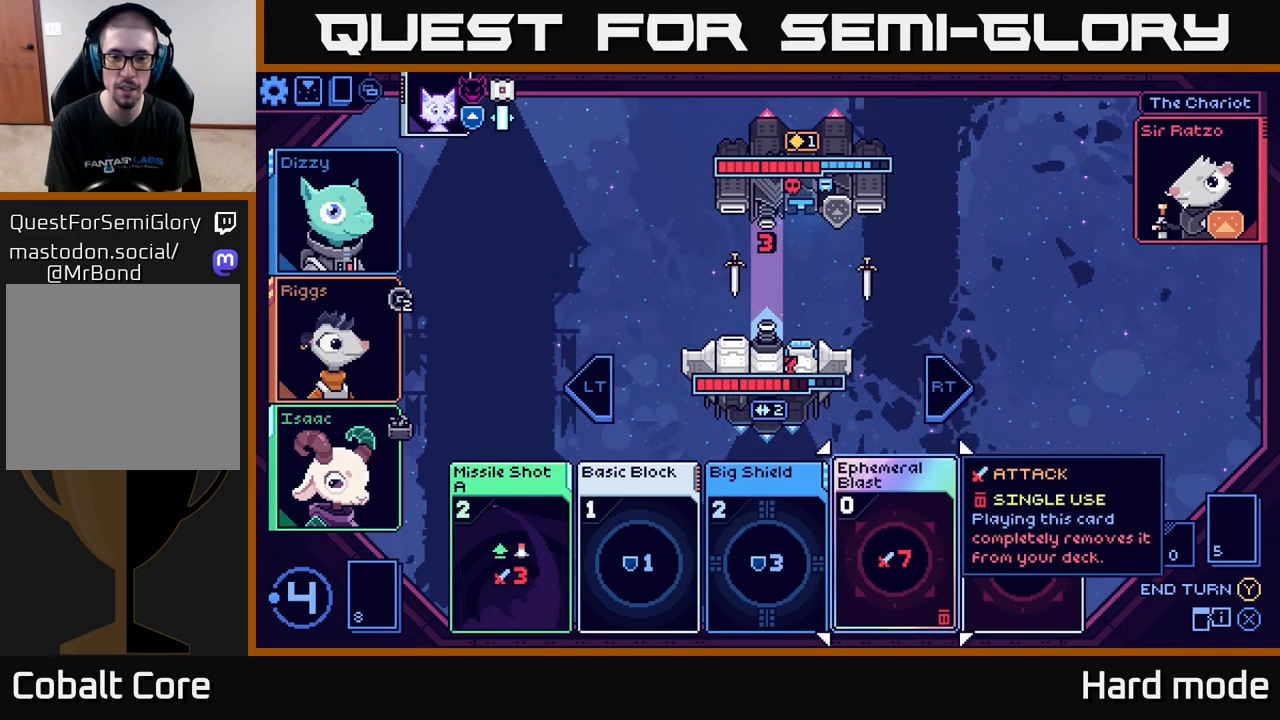
{"buttons": [], "left_stick": "center", "right_stick": "center", "events": []}
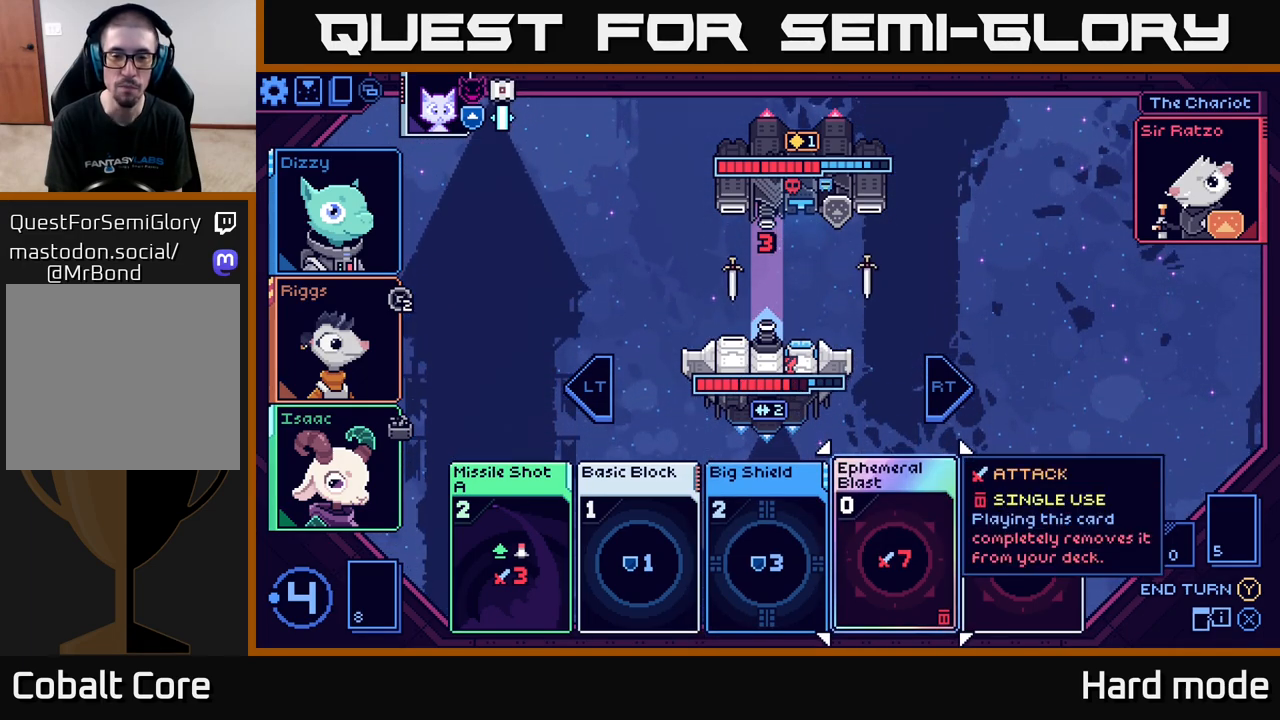
{"buttons": [], "left_stick": "center", "right_stick": "center", "events": []}
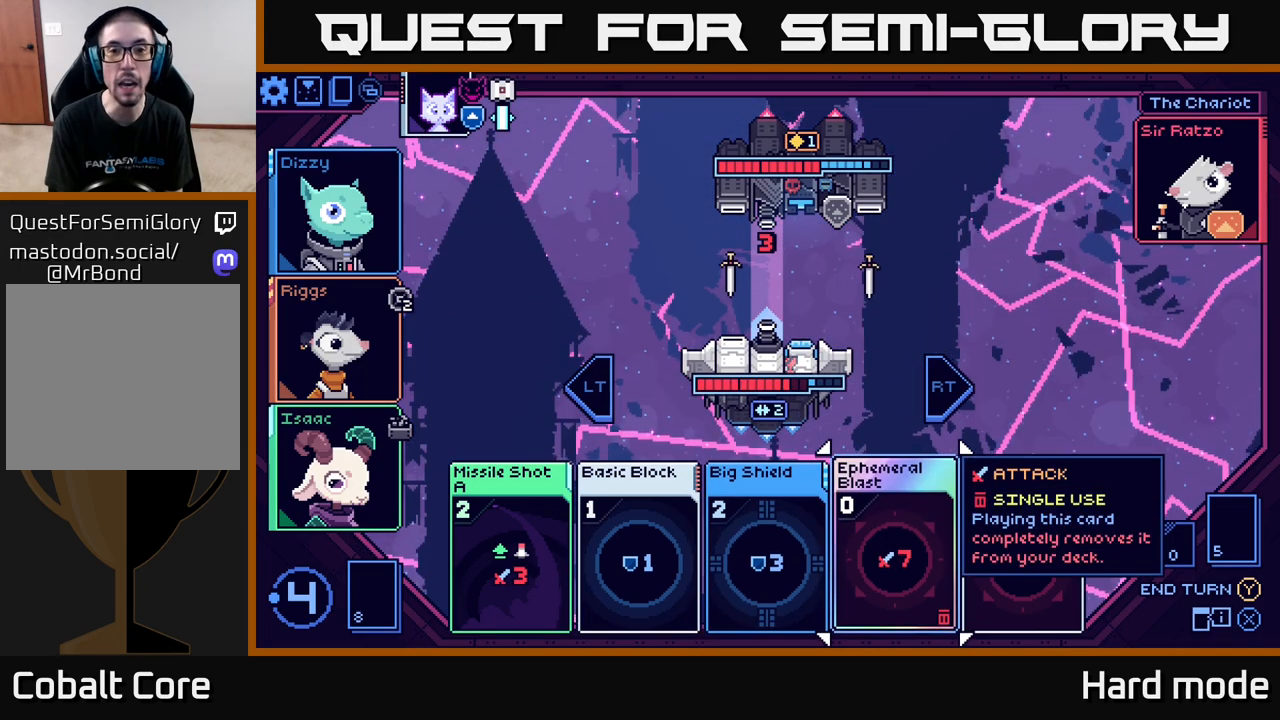
{"buttons": [], "left_stick": "center", "right_stick": "center", "events": []}
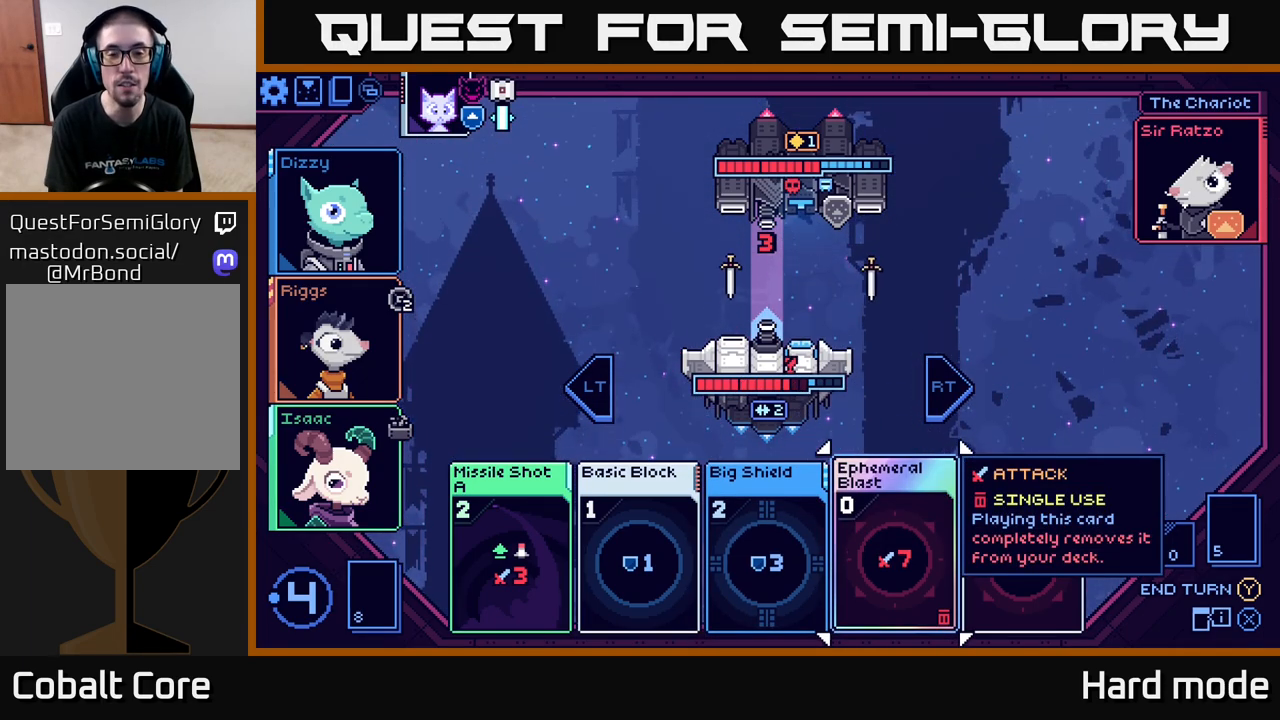
{"buttons": [], "left_stick": "center", "right_stick": "center", "events": []}
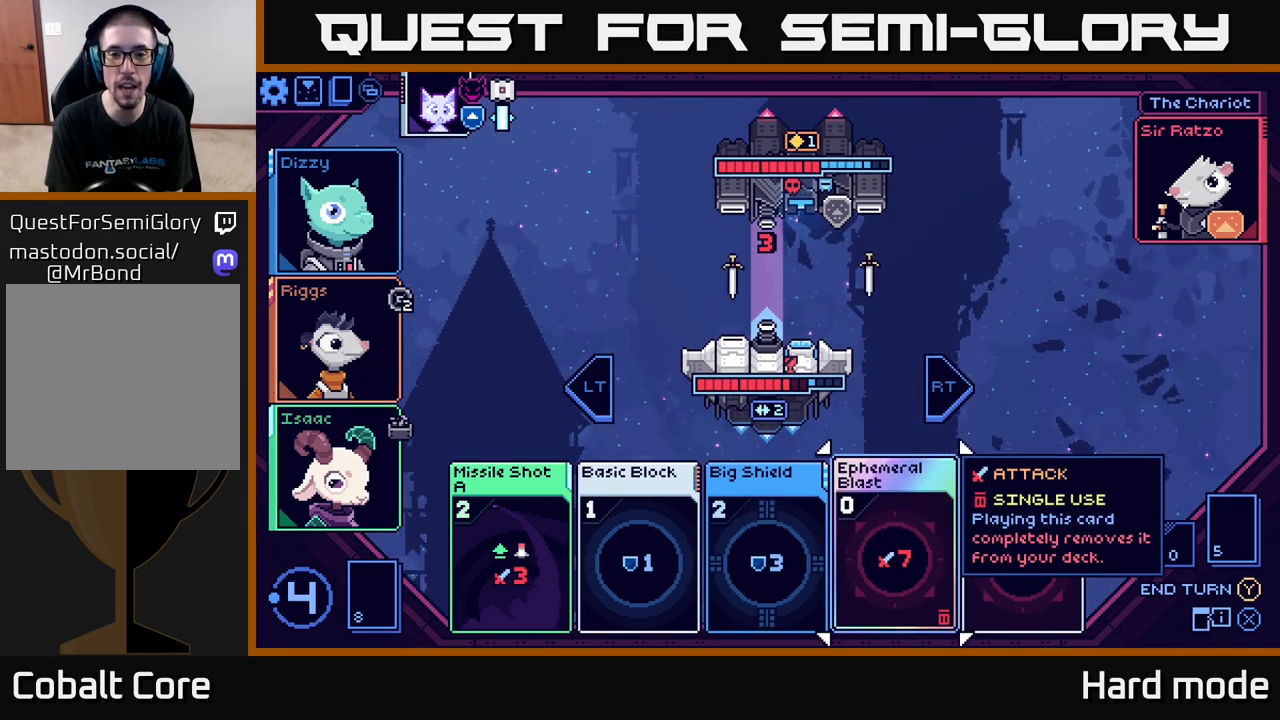
{"buttons": [], "left_stick": "center", "right_stick": "center", "events": []}
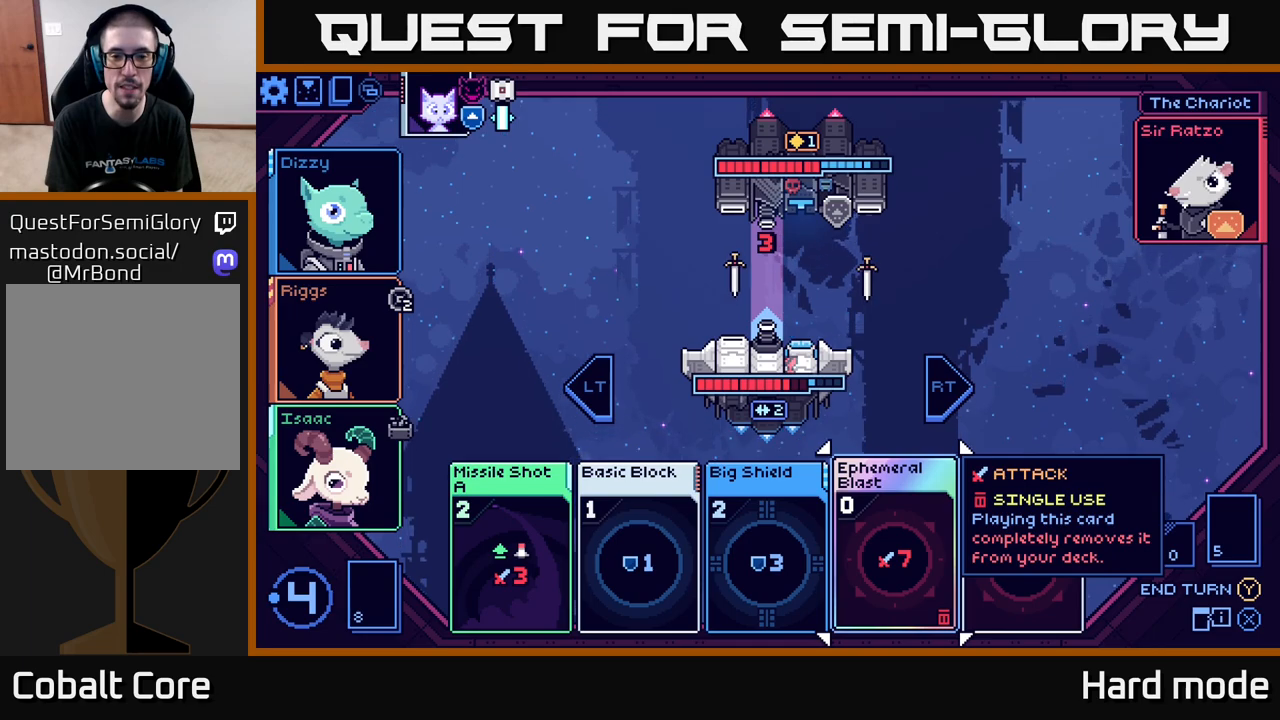
{"buttons": [], "left_stick": "center", "right_stick": "center", "events": []}